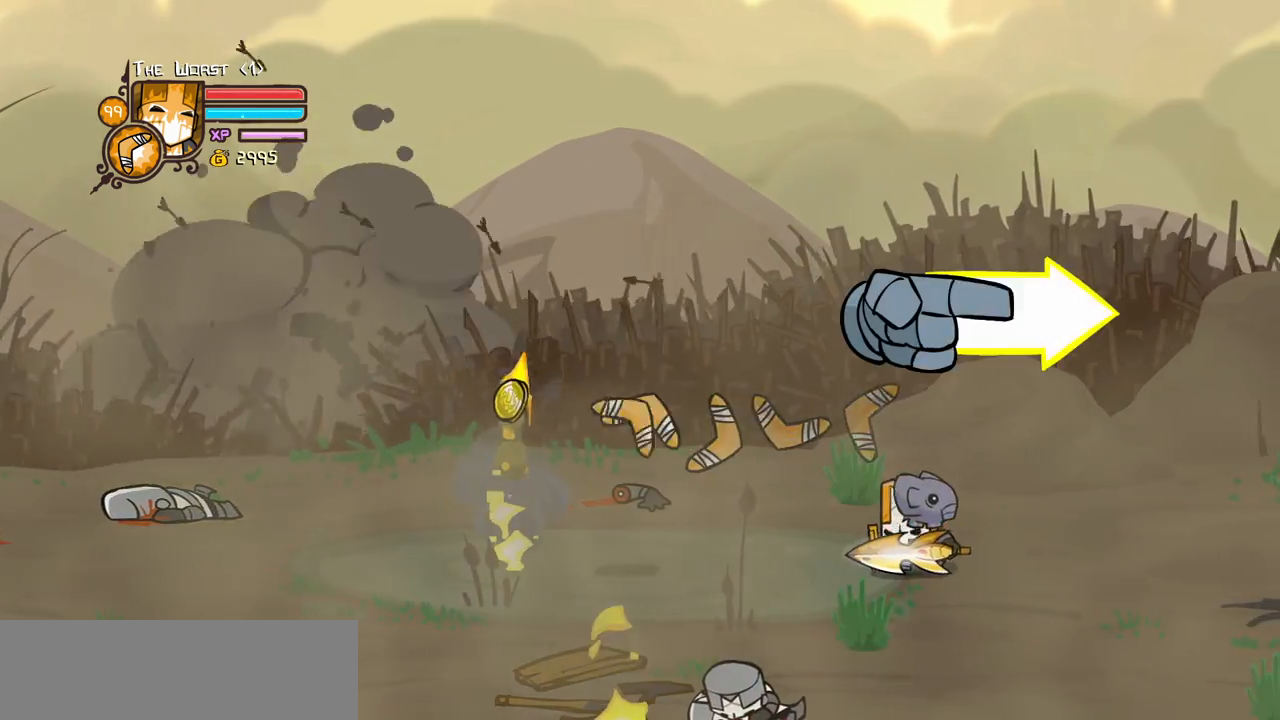
Gameplay with keyboard; each line is a JSON object with the keys held at the frame after it. "events" lists presses ("down") and releases ("up") of "block", "down", "heavy", "item", "iteml", "itemr", "jump", "left", "light", "magic", "right" and "up" between this image and that frame as [ms after this image, input, new state], when the widget could be followed in between. No other keys are recorded. Mouse input is not recorded. Key names are as the overlay labels them; some are game actions (e.g. jump) rather than physical keys.
{"keys": ["right"], "events": []}
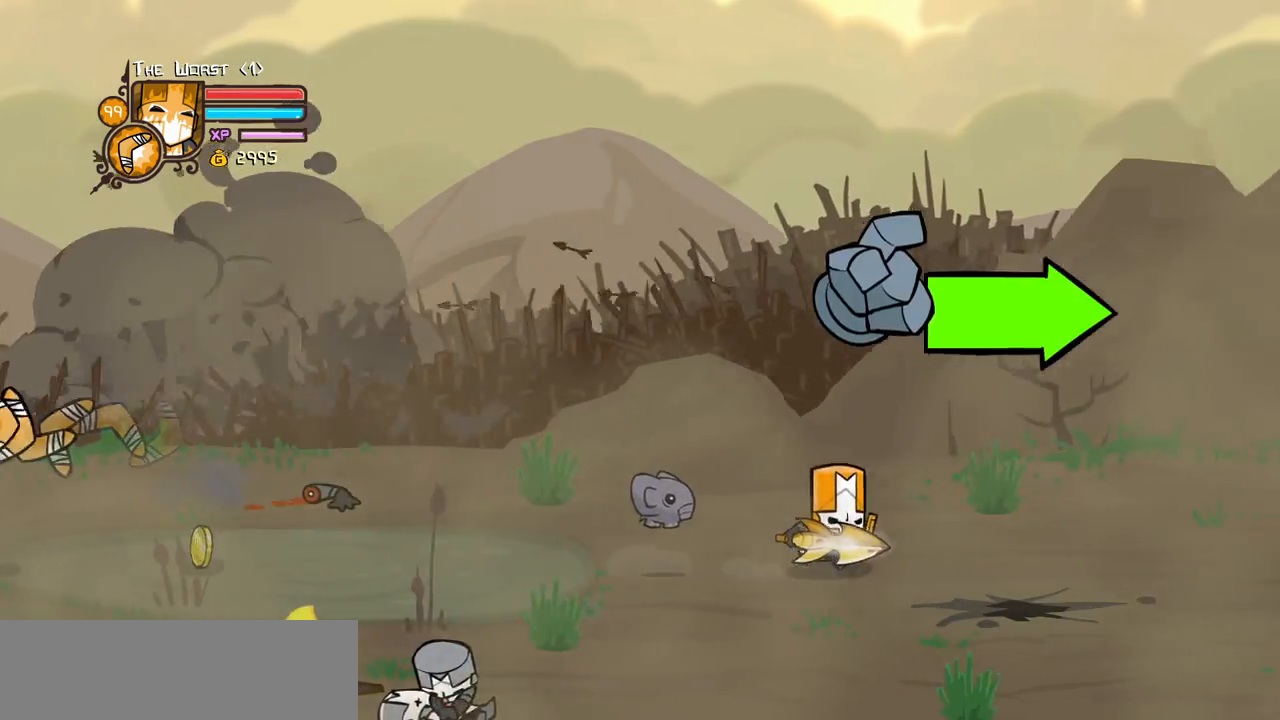
{"keys": ["right"], "events": []}
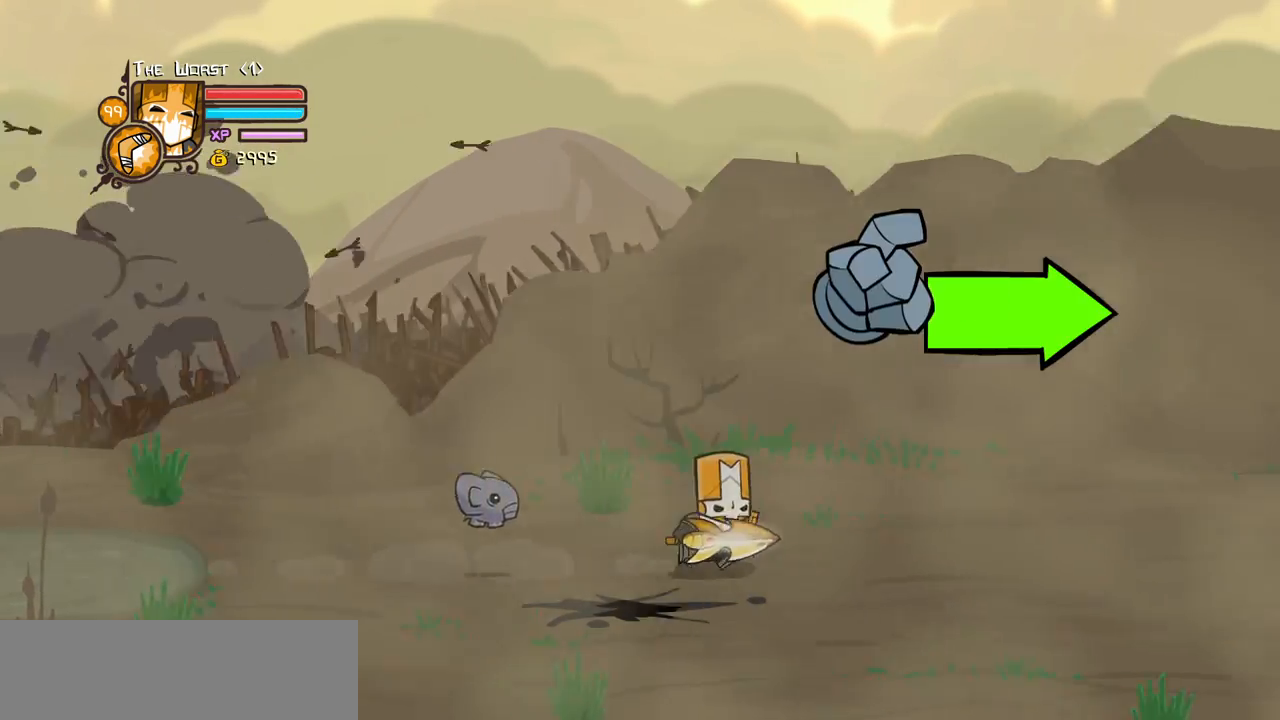
{"keys": ["right"], "events": []}
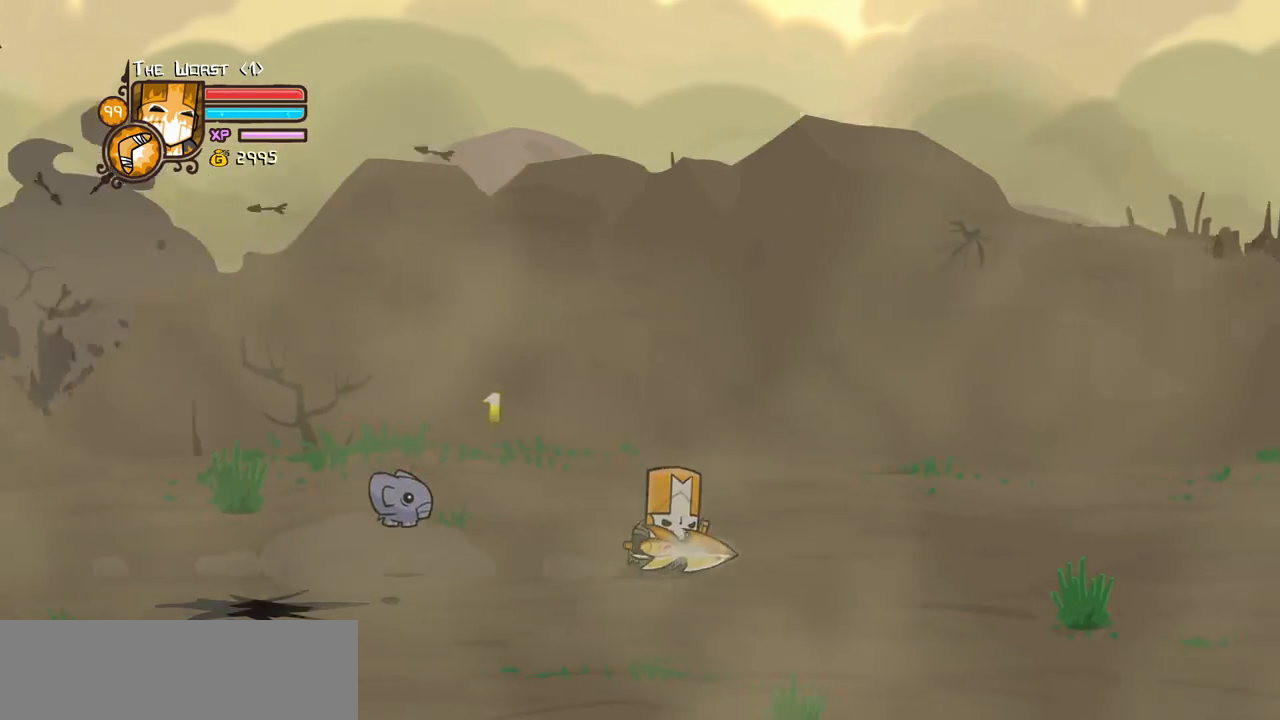
{"keys": ["right"], "events": [[100, "down", "down"], [383, "down", "up"]]}
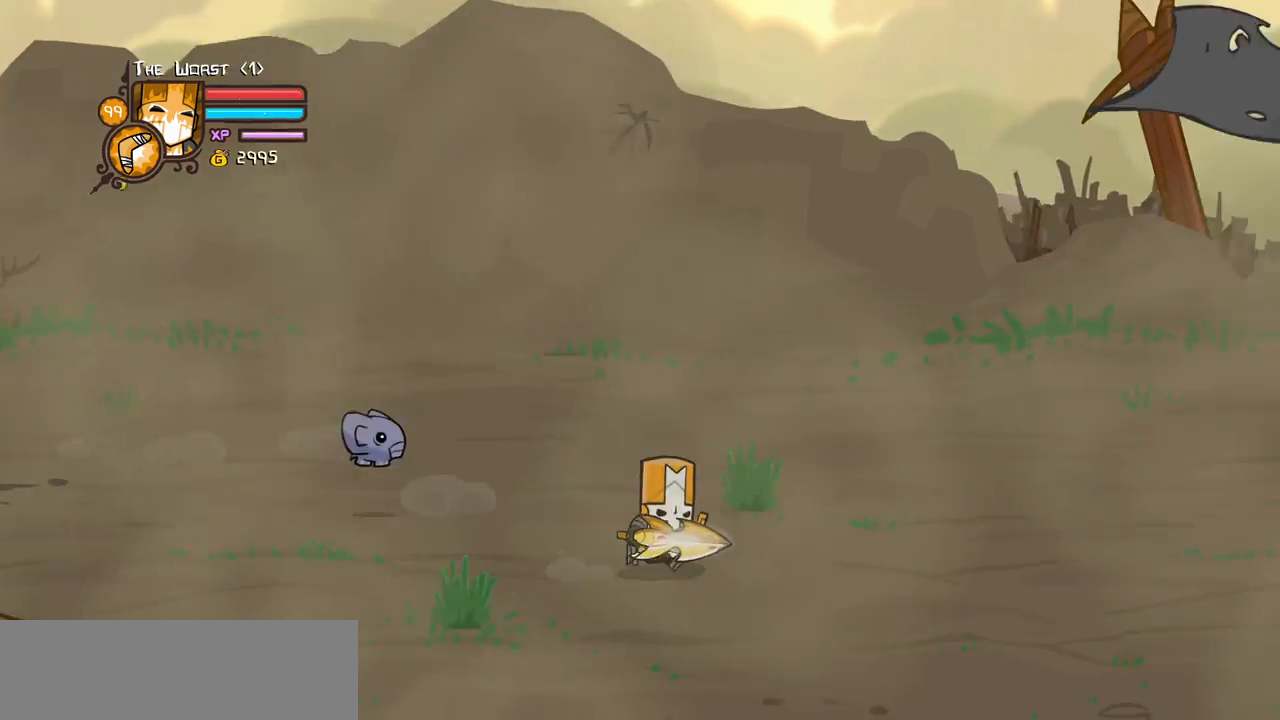
{"keys": ["item", "magic", "right"], "events": [[300, "jump", "down"], [350, "magic", "down"], [400, "item", "down"], [400, "up", "down"], [500, "jump", "up"], [500, "up", "up"]]}
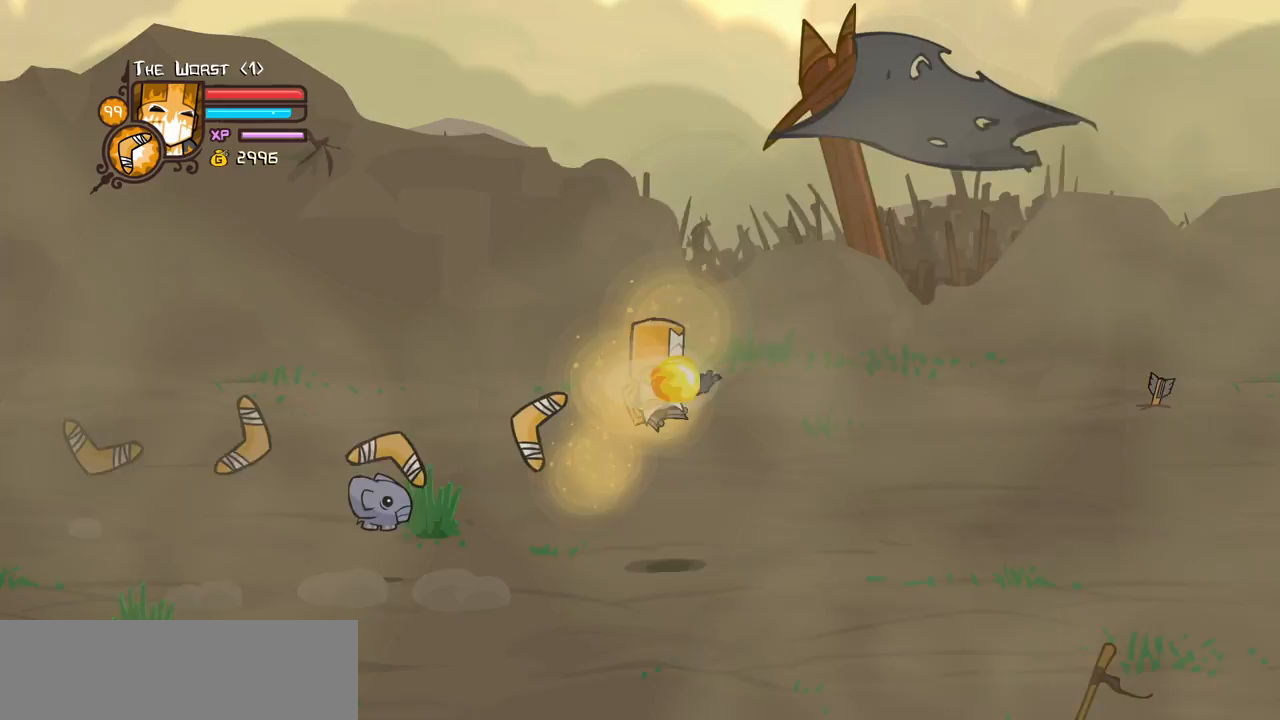
{"keys": ["item", "magic", "right"], "events": [[83, "item", "up"], [367, "item", "down"]]}
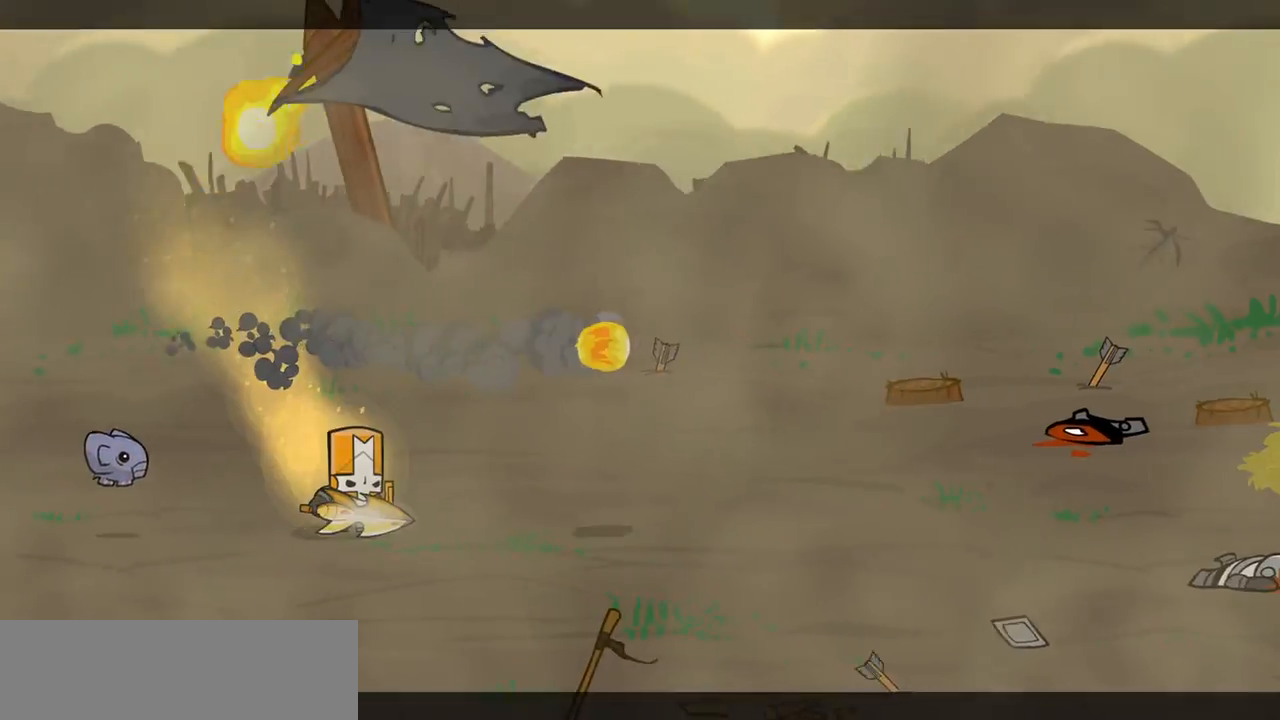
{"keys": ["right"], "events": [[50, "item", "up"], [100, "item", "down"], [283, "item", "up"], [283, "magic", "up"]]}
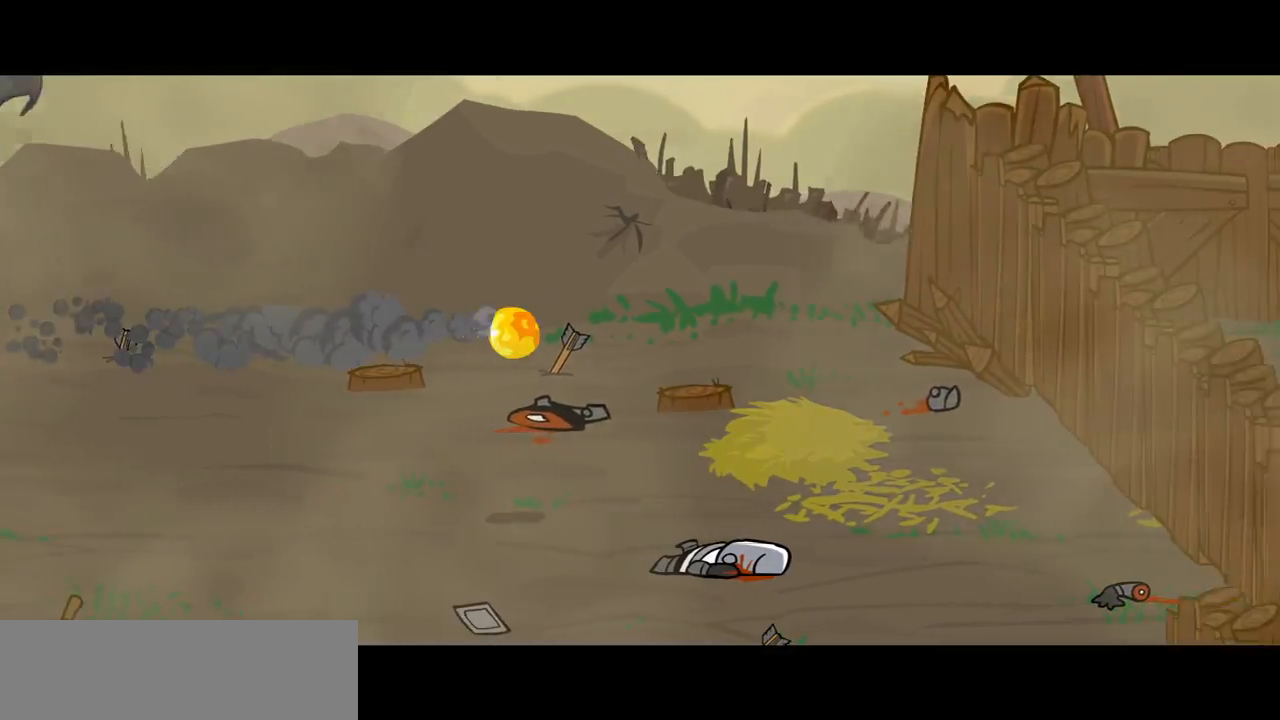
{"keys": [], "events": [[350, "right", "up"]]}
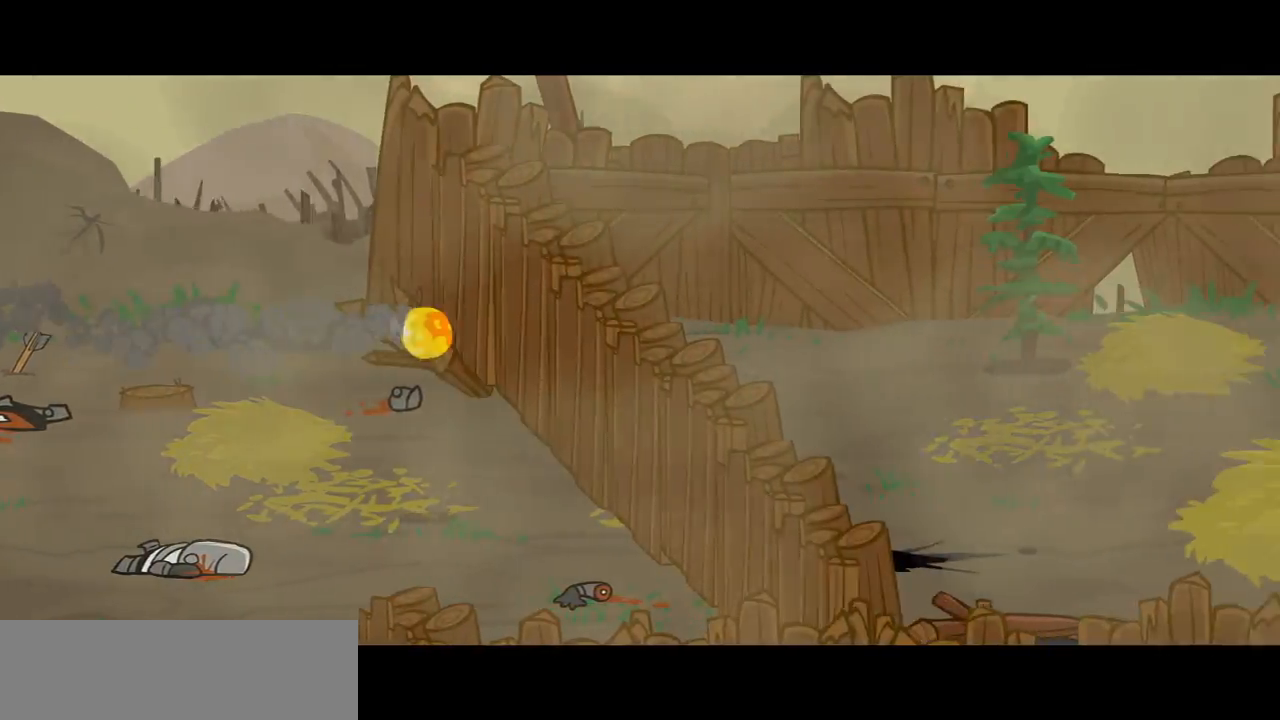
{"keys": [], "events": []}
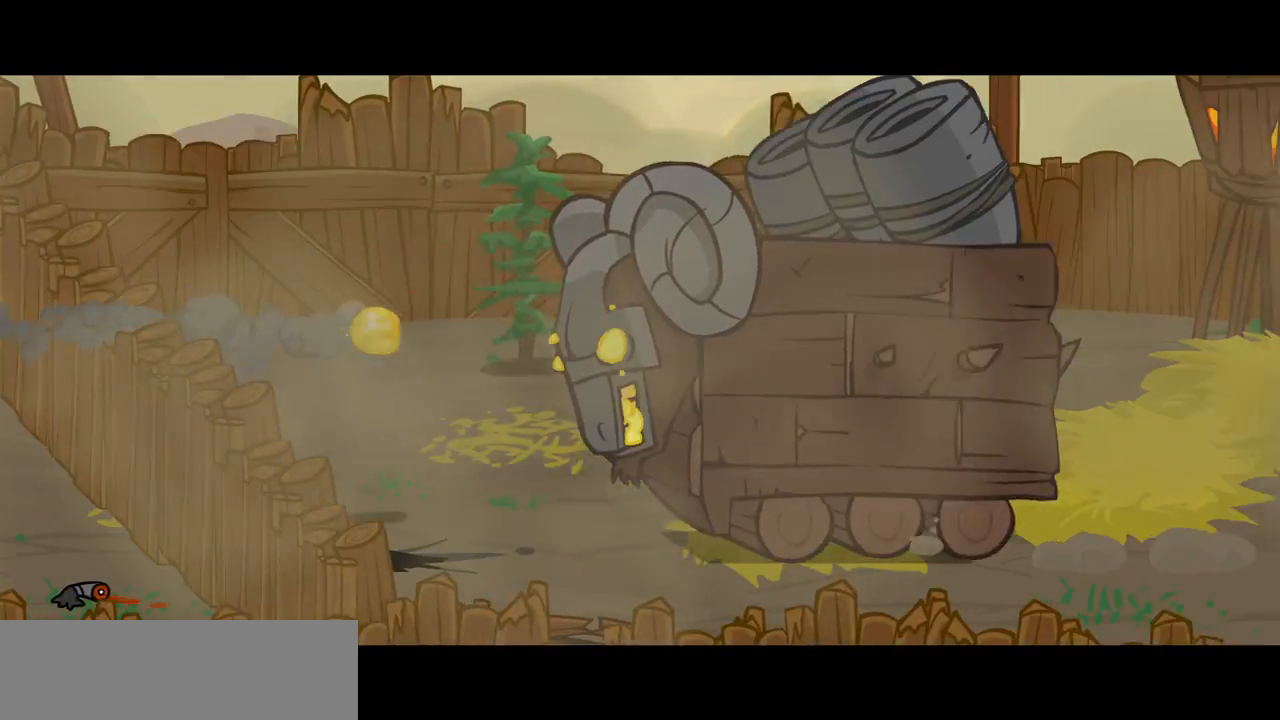
{"keys": [], "events": []}
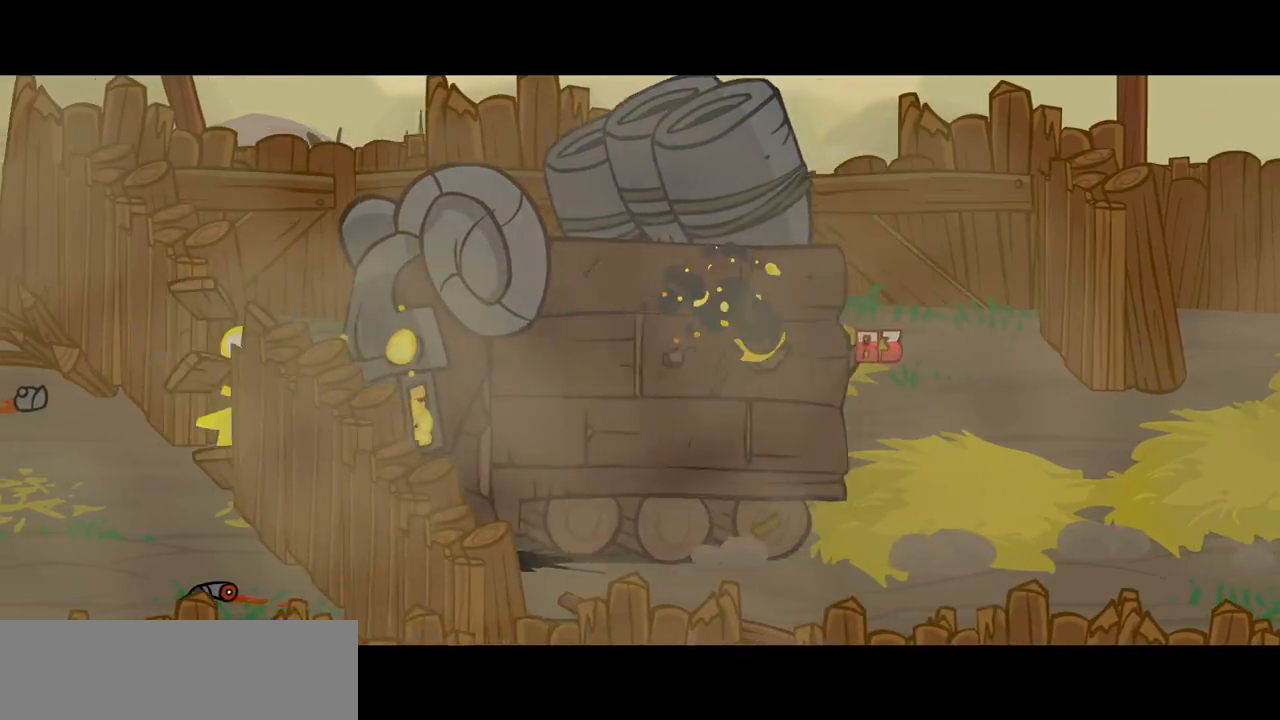
{"keys": ["right"], "events": [[117, "right", "down"]]}
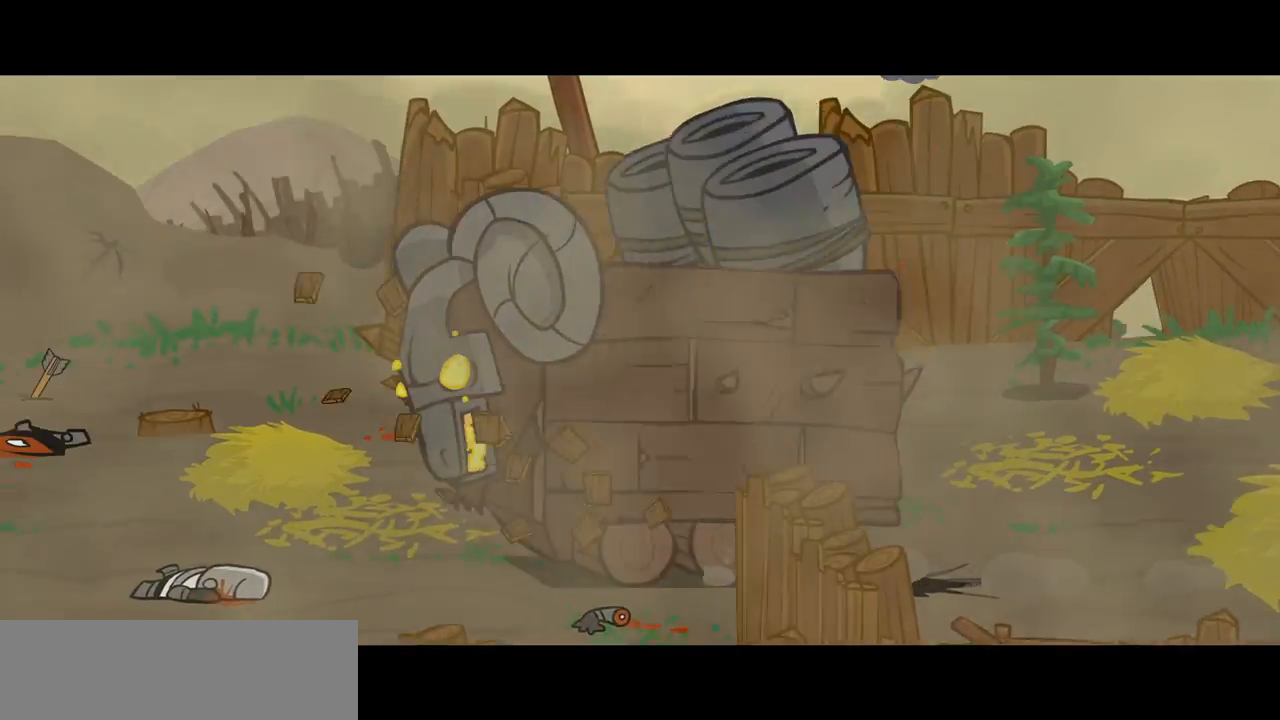
{"keys": [], "events": [[450, "right", "up"]]}
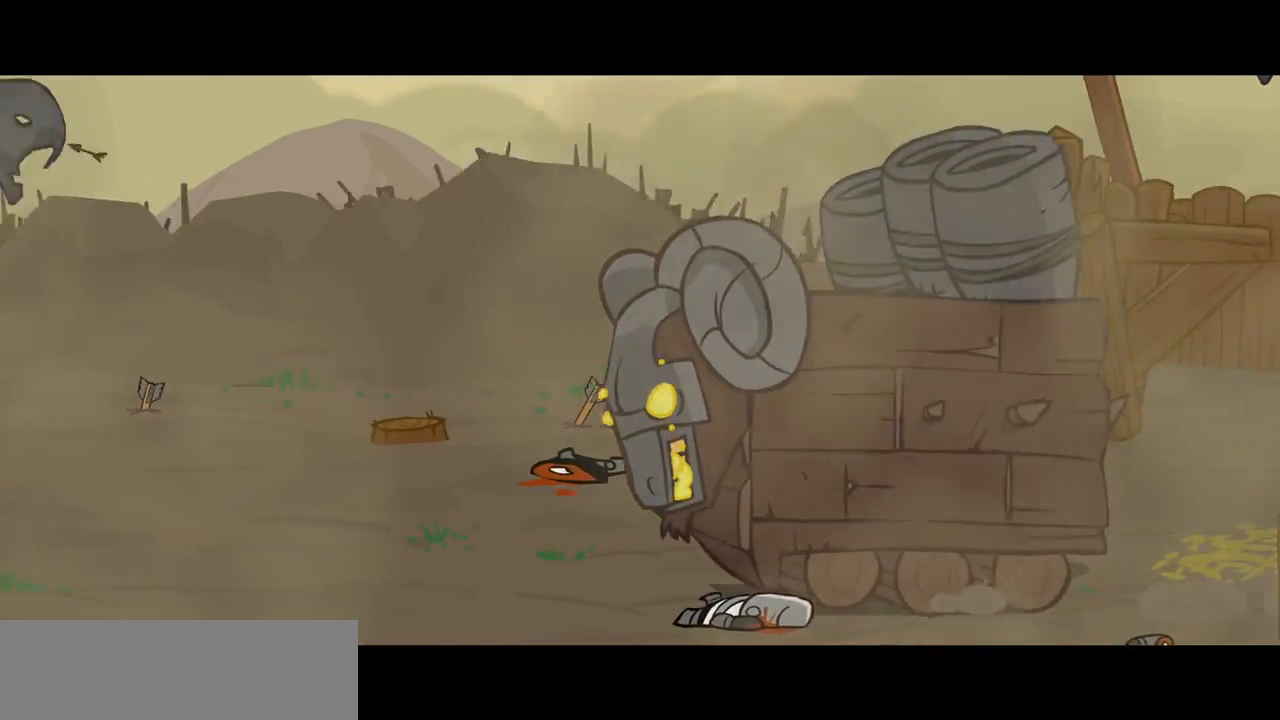
{"keys": [], "events": []}
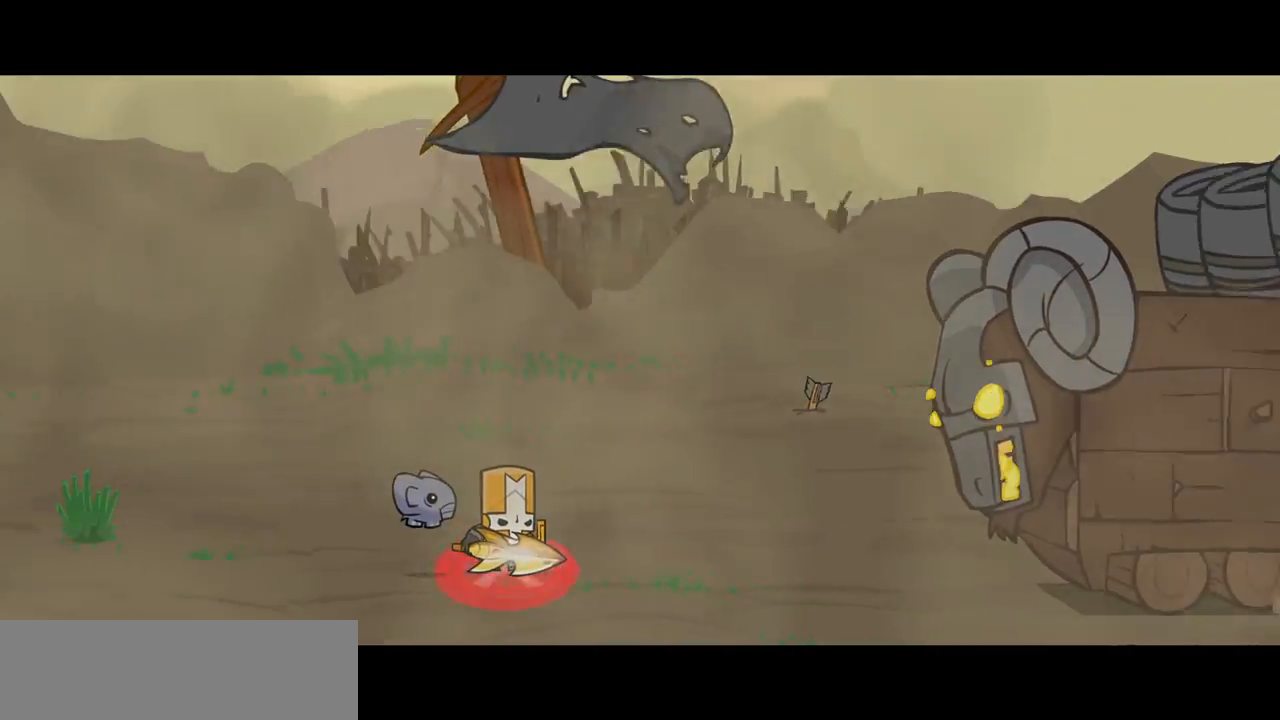
{"keys": ["magic"], "events": [[67, "down", "down"], [217, "magic", "down"], [250, "heavy", "down"], [483, "down", "up"], [483, "heavy", "up"]]}
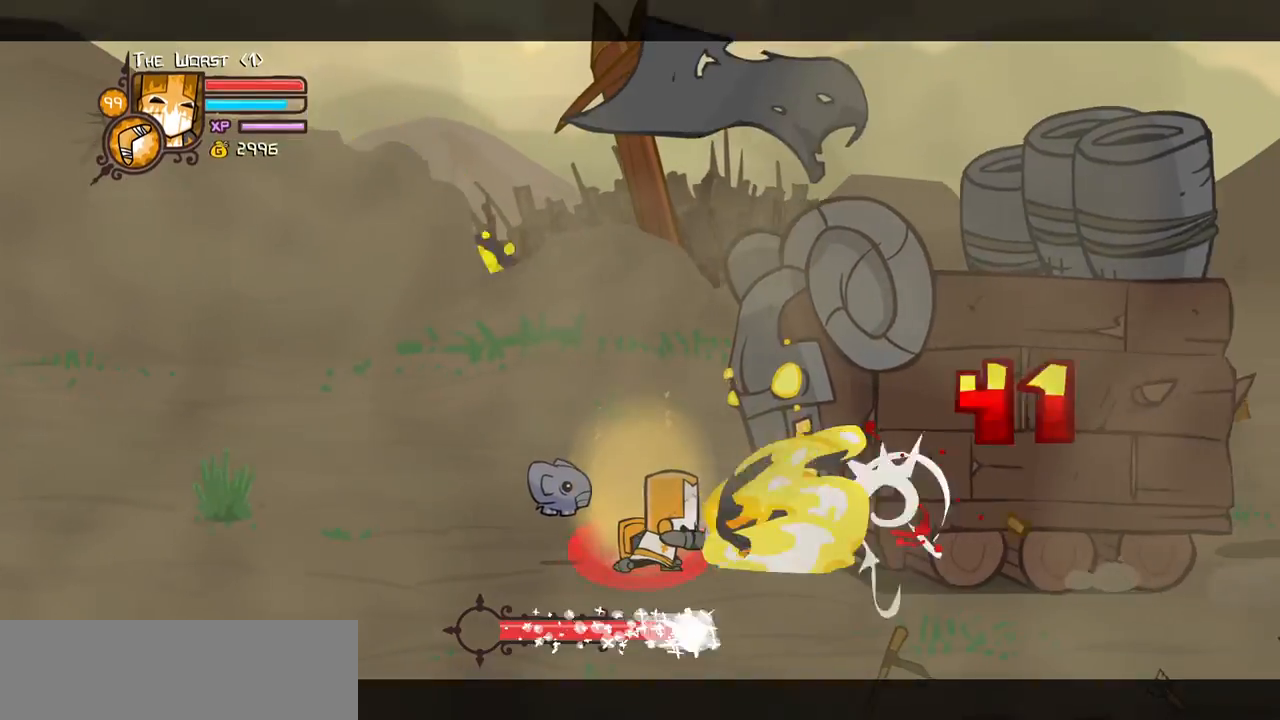
{"keys": ["left"], "events": [[33, "left", "down"], [33, "magic", "up"], [217, "up", "down"], [500, "up", "up"]]}
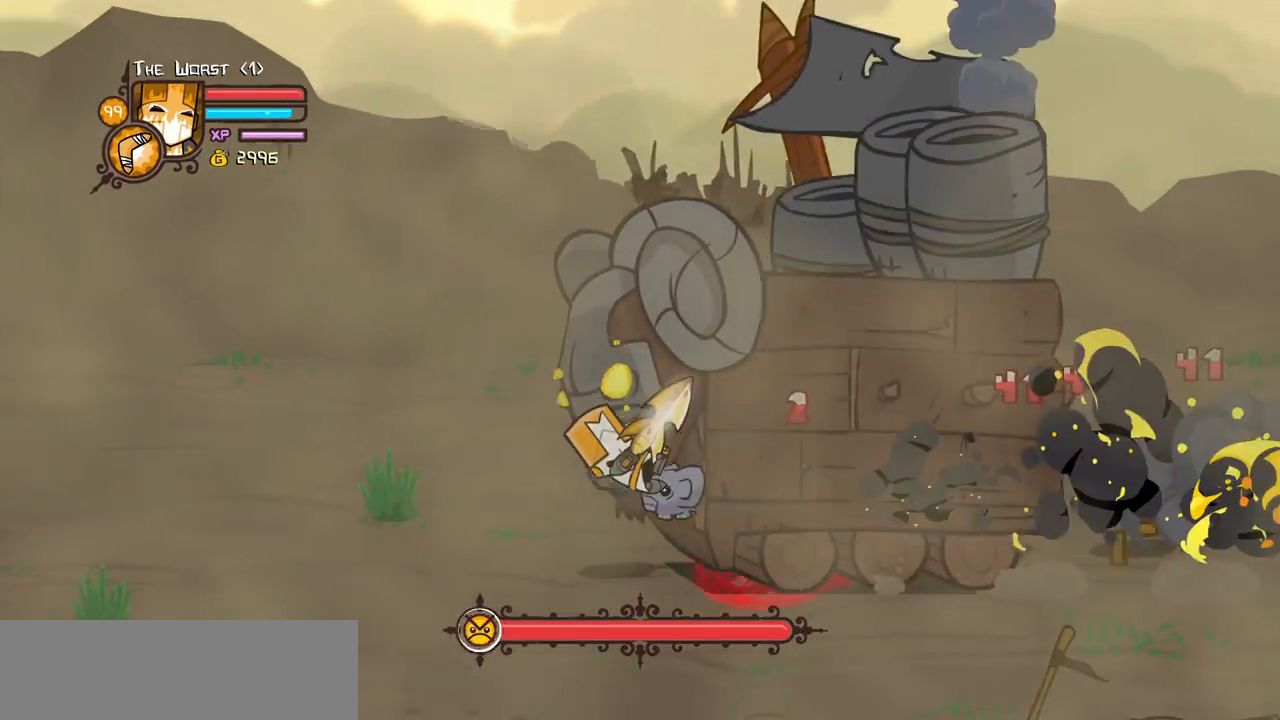
{"keys": ["heavy"], "events": [[200, "jump", "down"], [233, "down", "down"], [283, "heavy", "down"], [283, "right", "down"], [333, "down", "up"], [333, "left", "up"], [433, "jump", "up"], [500, "right", "up"]]}
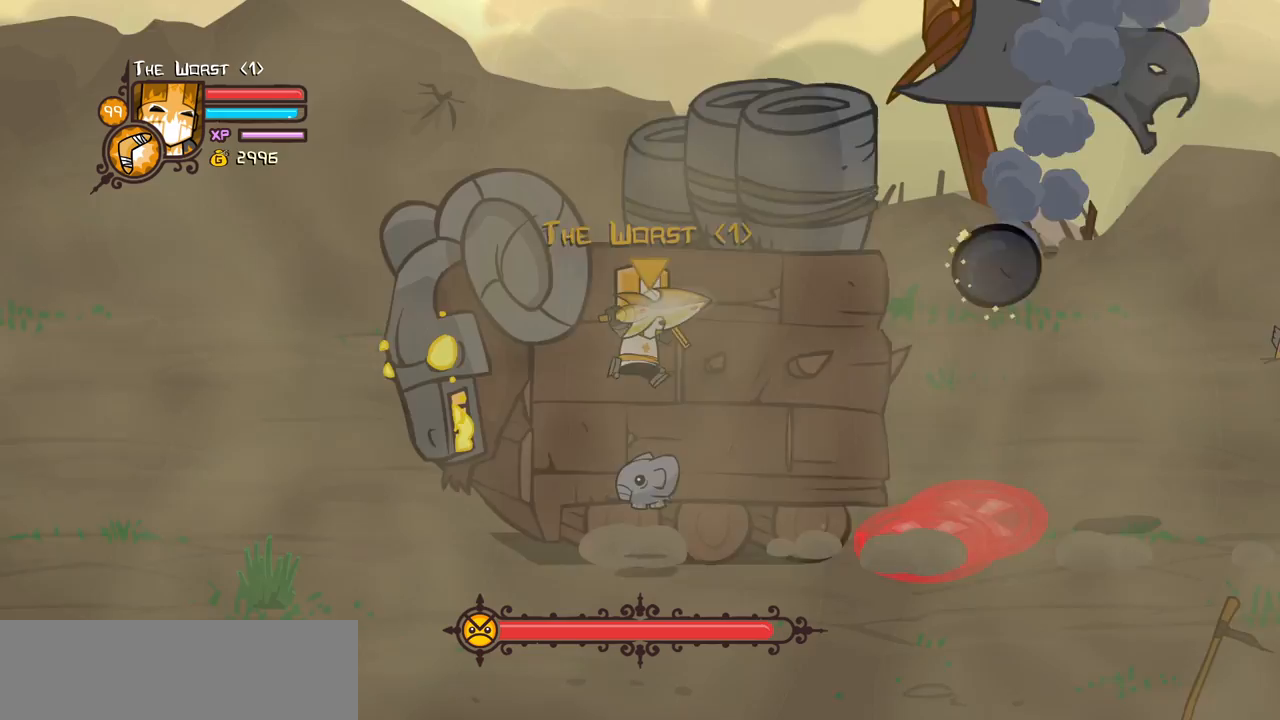
{"keys": ["left"], "events": [[17, "heavy", "up"], [17, "up", "down"], [67, "heavy", "down"], [67, "left", "down"], [117, "up", "up"], [250, "heavy", "up"]]}
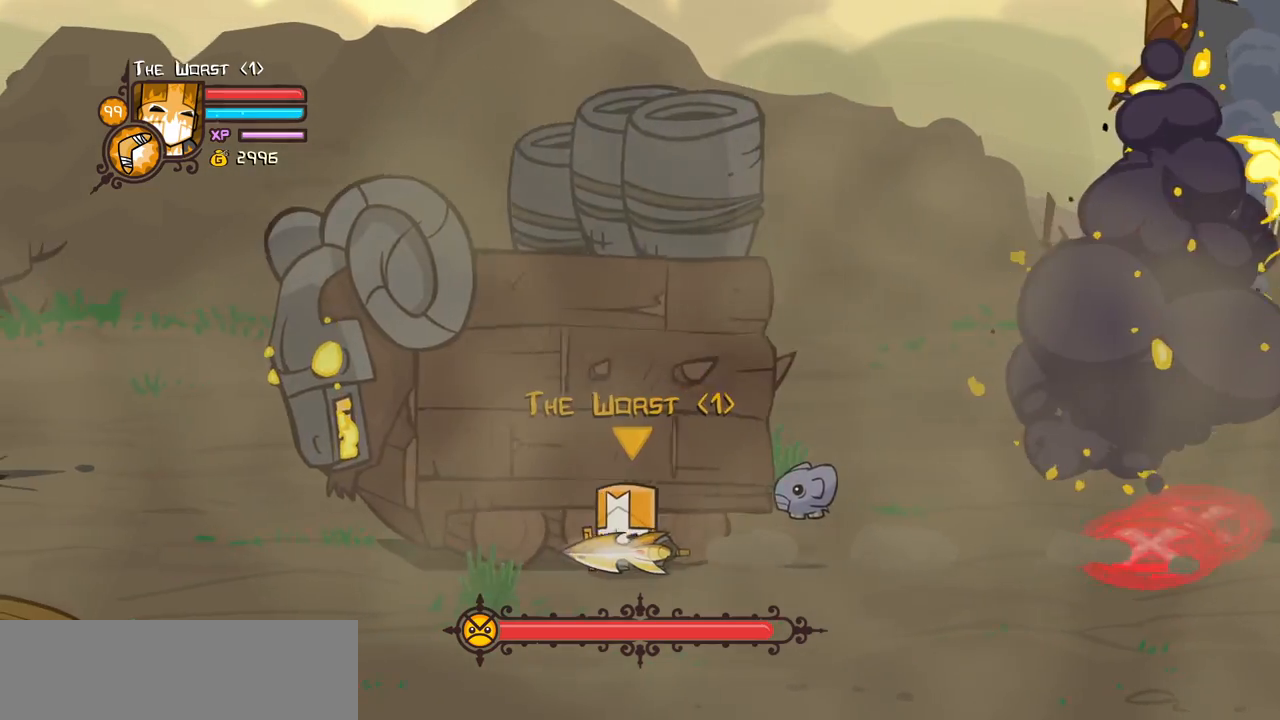
{"keys": ["left"], "events": [[217, "jump", "down"], [267, "heavy", "down"], [317, "up", "down"], [417, "jump", "up"], [417, "up", "up"], [500, "heavy", "up"]]}
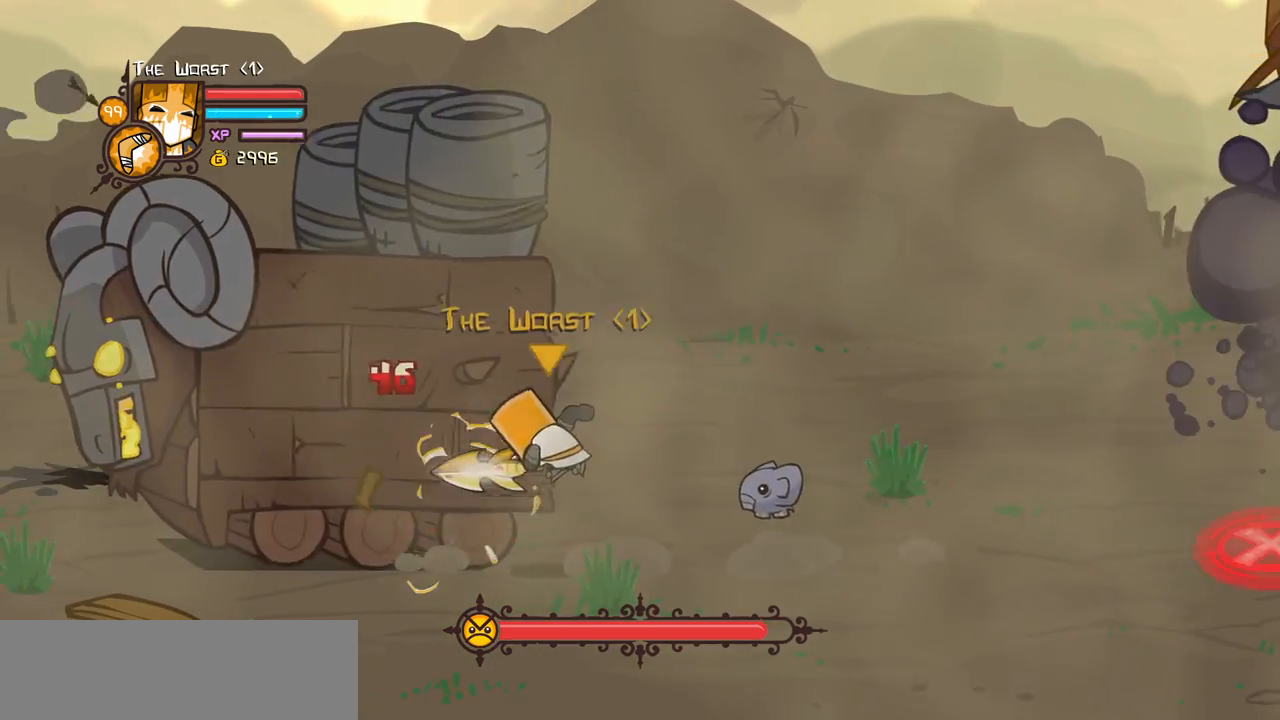
{"keys": ["heavy", "left"], "events": [[50, "heavy", "down"], [233, "heavy", "up"], [283, "light", "down"], [433, "heavy", "down"], [467, "light", "up"]]}
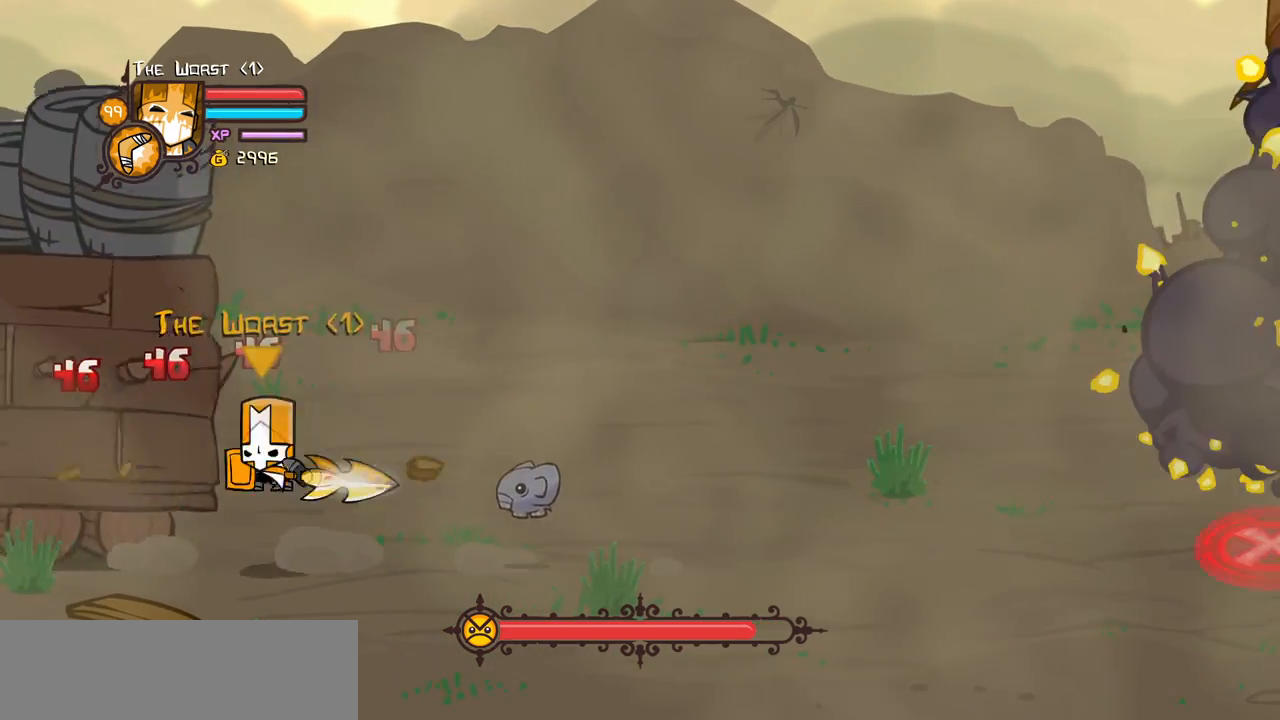
{"keys": ["right"], "events": [[200, "heavy", "up"], [200, "left", "up"], [250, "right", "down"]]}
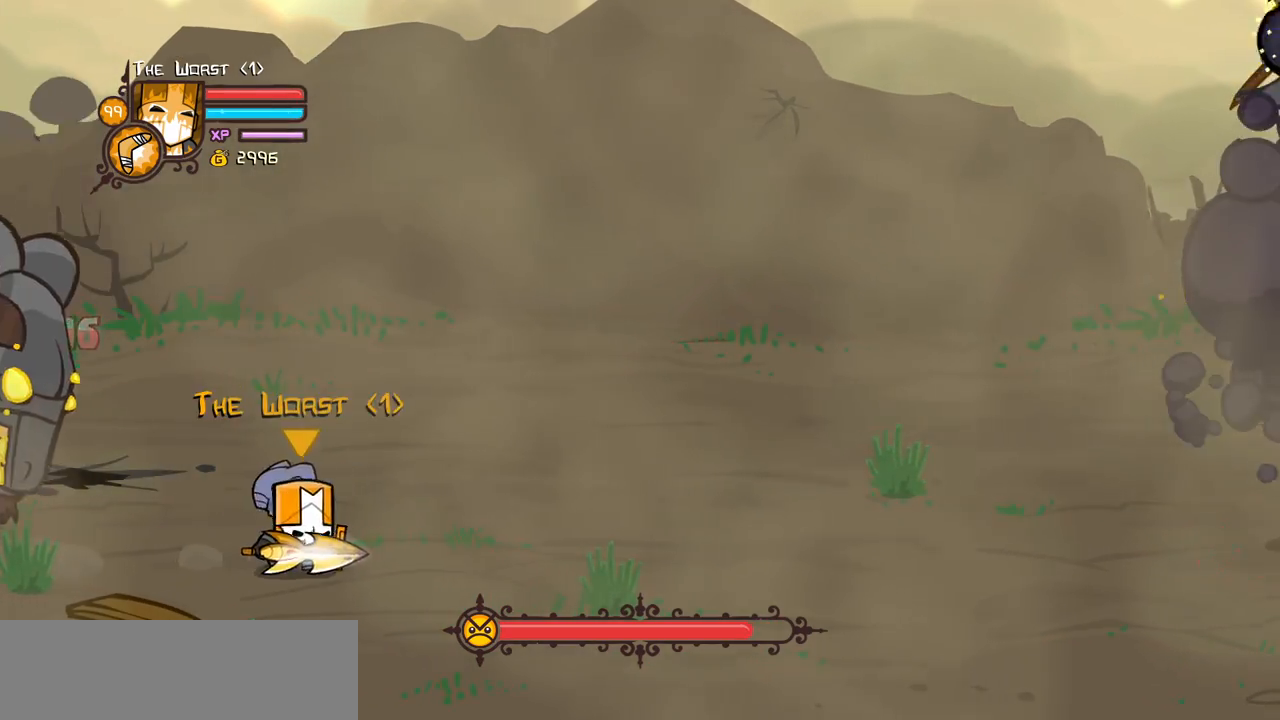
{"keys": ["jump", "left", "up"], "events": [[233, "down", "down"], [317, "left", "down"], [417, "down", "up"], [417, "right", "up"], [500, "jump", "down"], [500, "up", "down"]]}
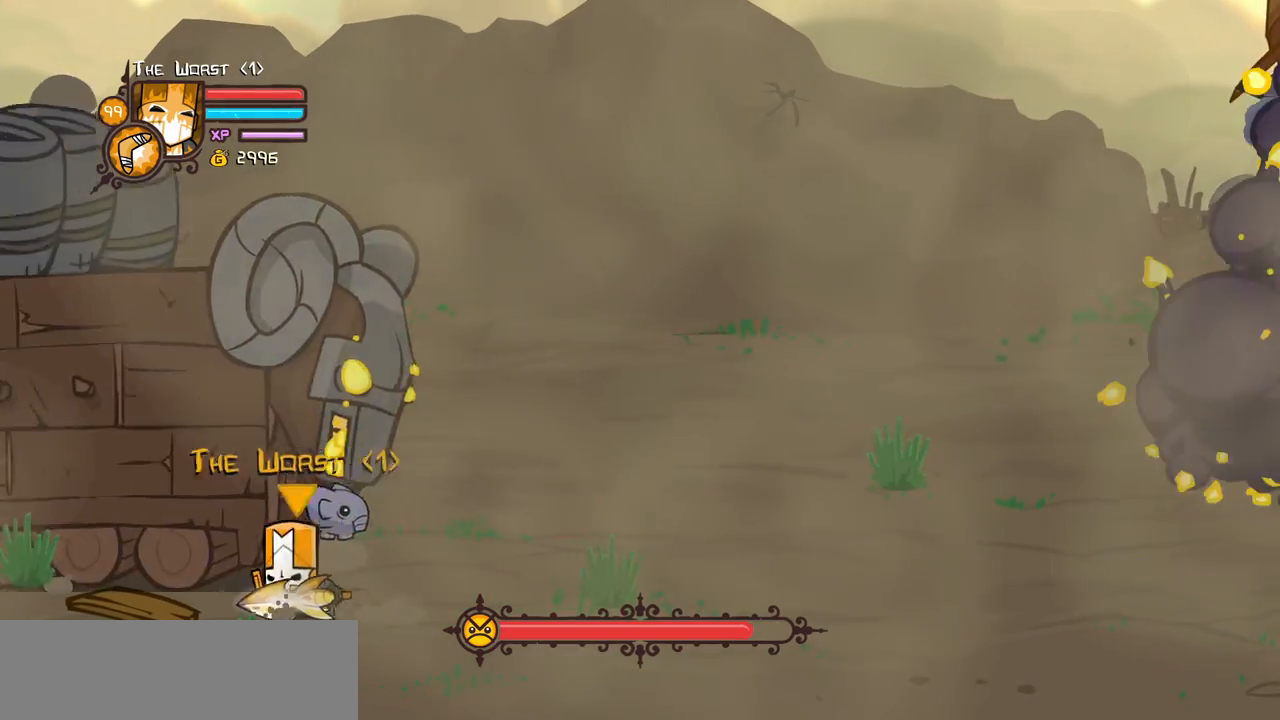
{"keys": ["heavy", "right"], "events": [[50, "right", "down"], [100, "heavy", "down"], [100, "left", "up"], [200, "jump", "up"], [233, "up", "up"], [283, "heavy", "up"], [333, "heavy", "down"]]}
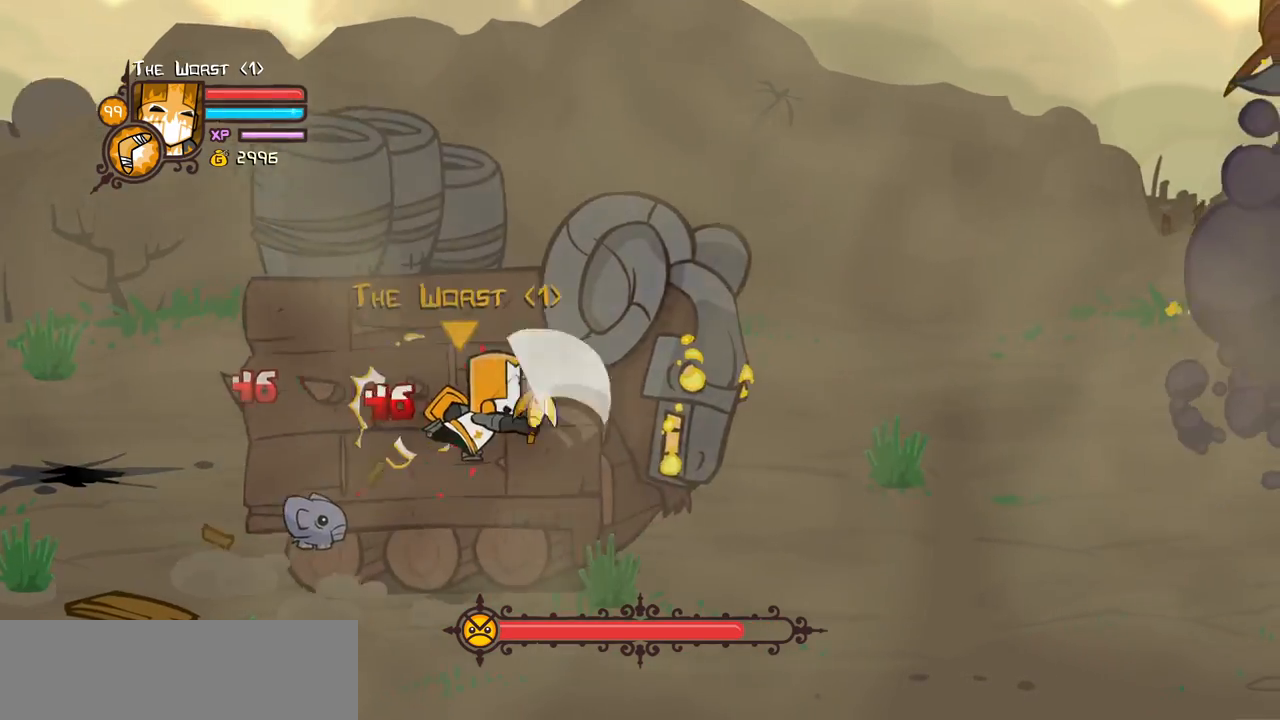
{"keys": ["heavy", "light", "right"], "events": [[67, "light", "down"], [117, "heavy", "up"], [217, "light", "up"], [300, "light", "down"], [450, "heavy", "down"]]}
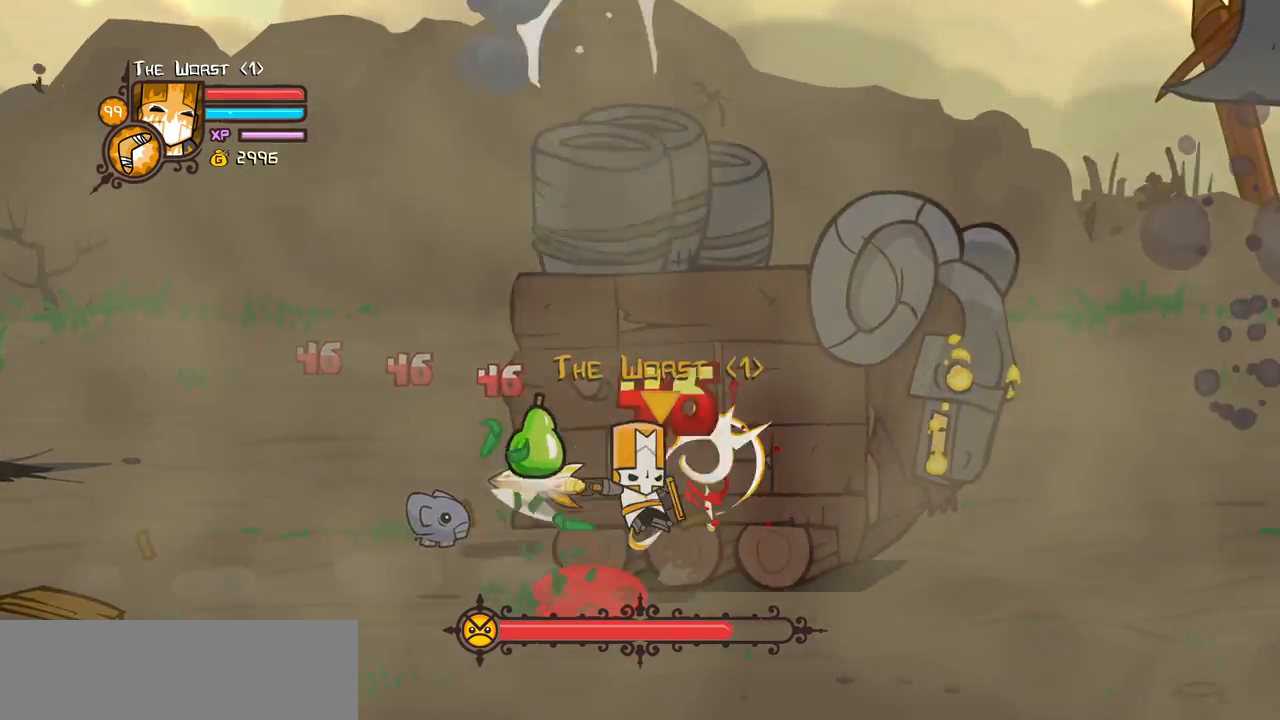
{"keys": ["heavy", "light", "right"], "events": [[33, "light", "up"], [217, "heavy", "up"], [317, "heavy", "down"], [500, "light", "down"]]}
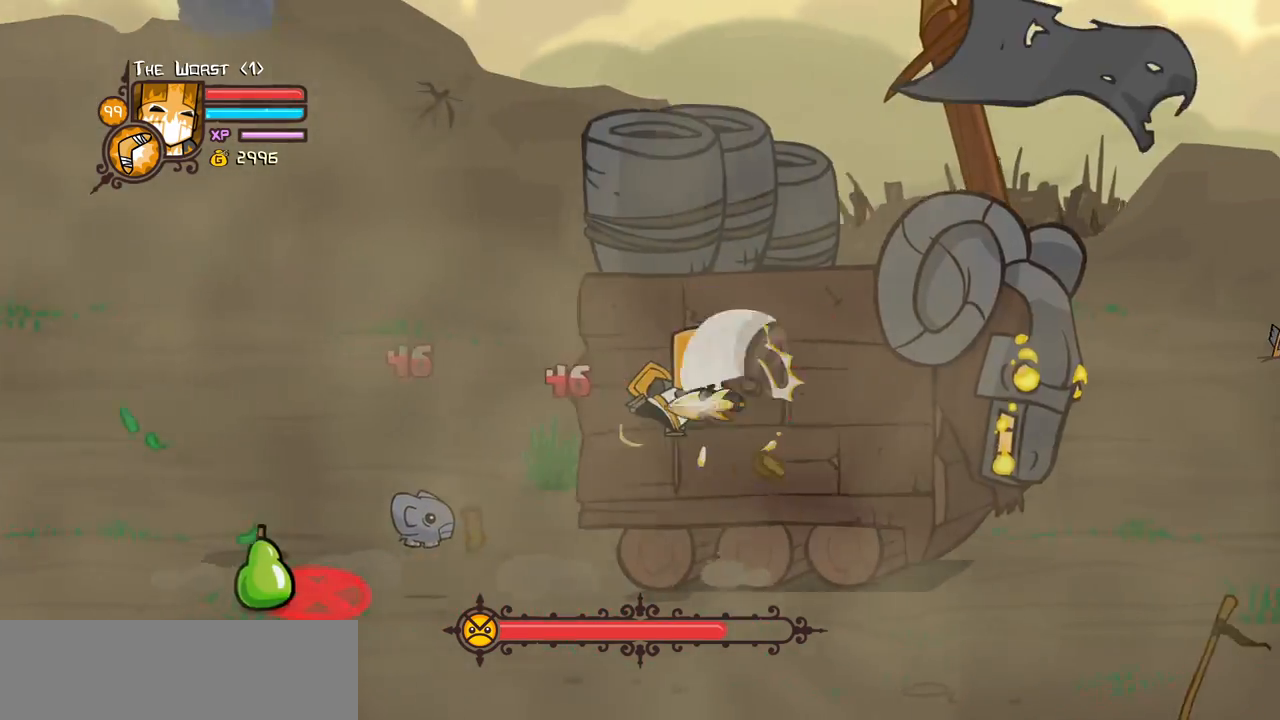
{"keys": ["heavy", "right"], "events": [[100, "heavy", "up"], [200, "heavy", "down"], [333, "light", "up"], [433, "heavy", "up"], [483, "heavy", "down"]]}
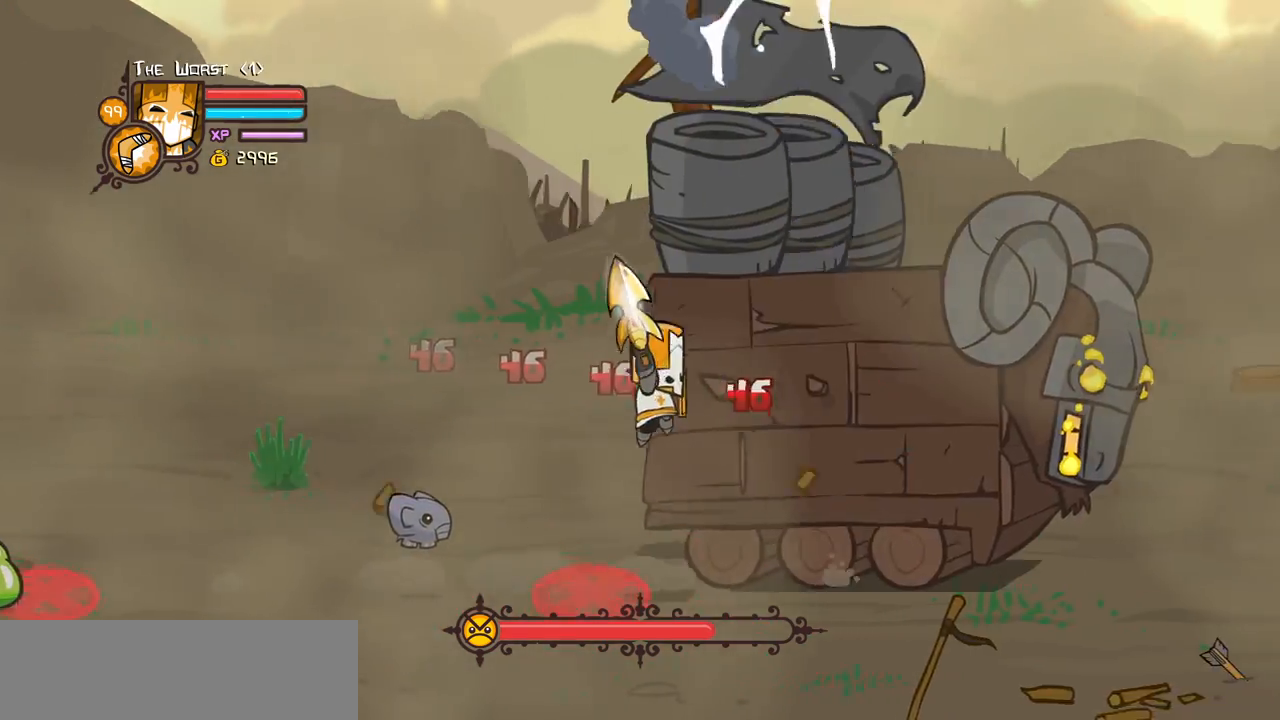
{"keys": ["heavy", "light", "right"], "events": [[217, "heavy", "up"], [300, "heavy", "down"], [483, "light", "down"]]}
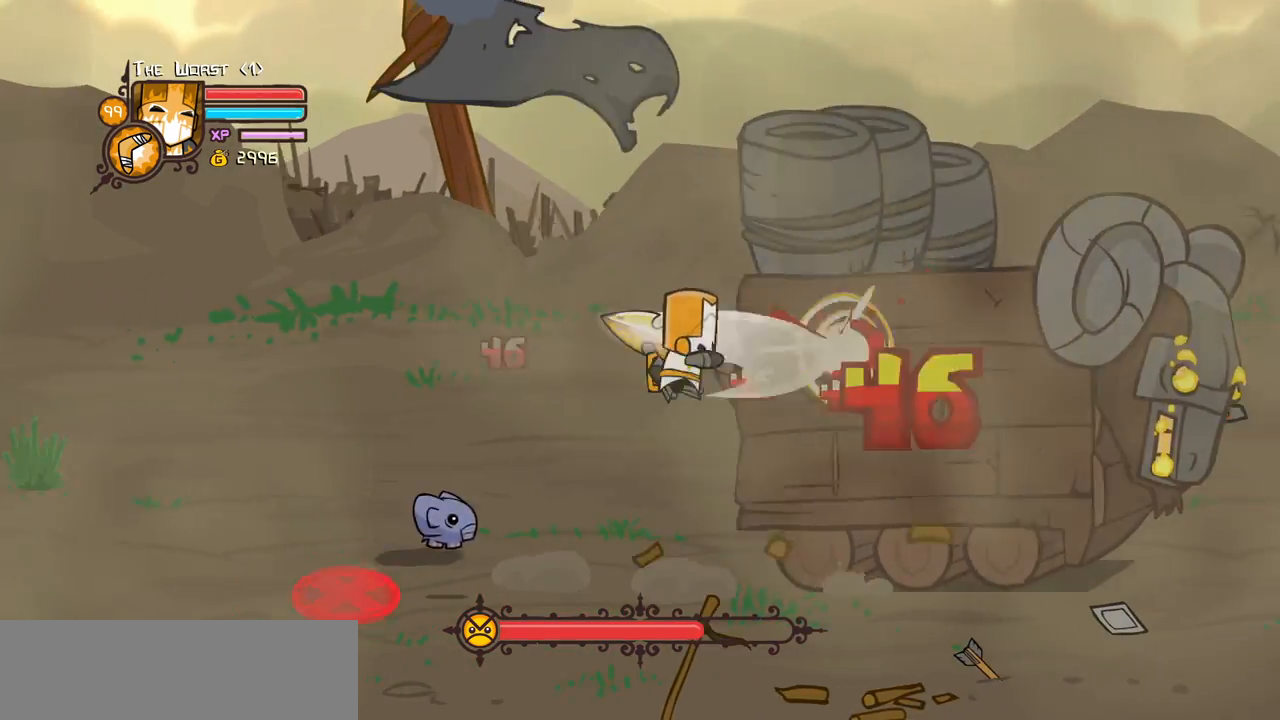
{"keys": ["light", "right"], "events": [[33, "heavy", "up"], [183, "light", "up"], [217, "heavy", "down"], [417, "heavy", "up"], [500, "light", "down"]]}
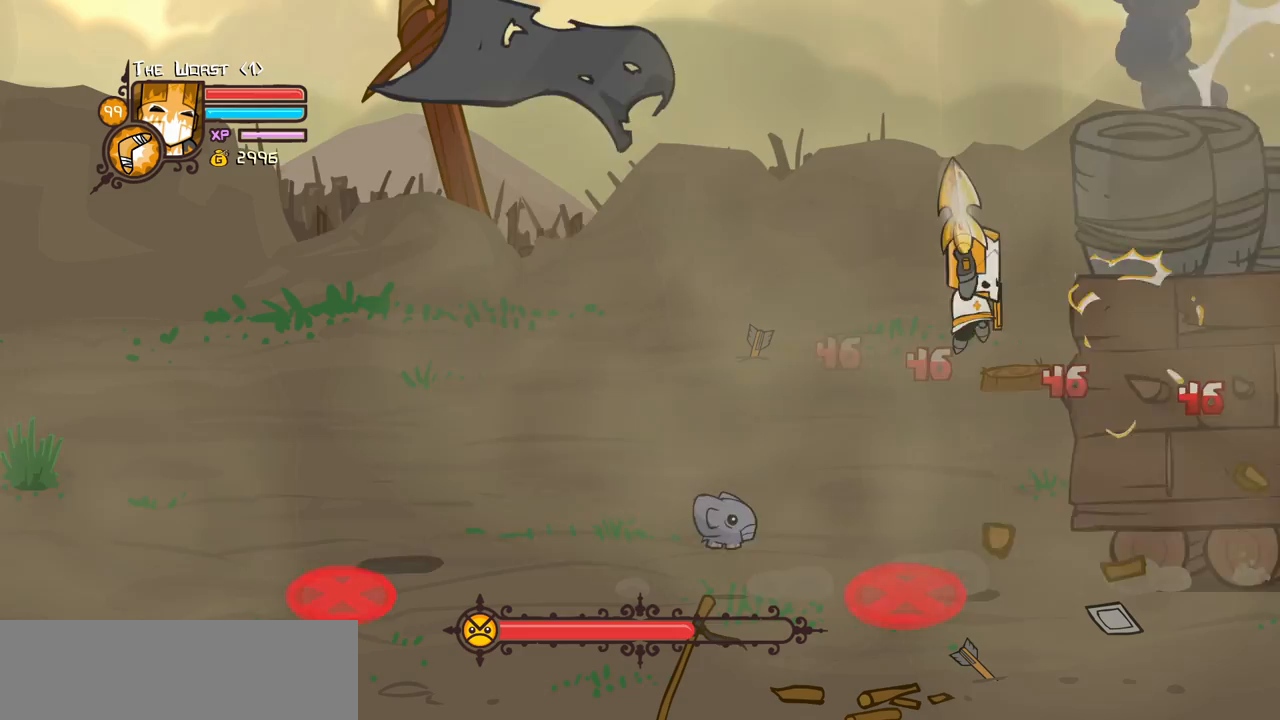
{"keys": ["left"], "events": [[283, "light", "up"], [383, "left", "down"], [433, "right", "up"]]}
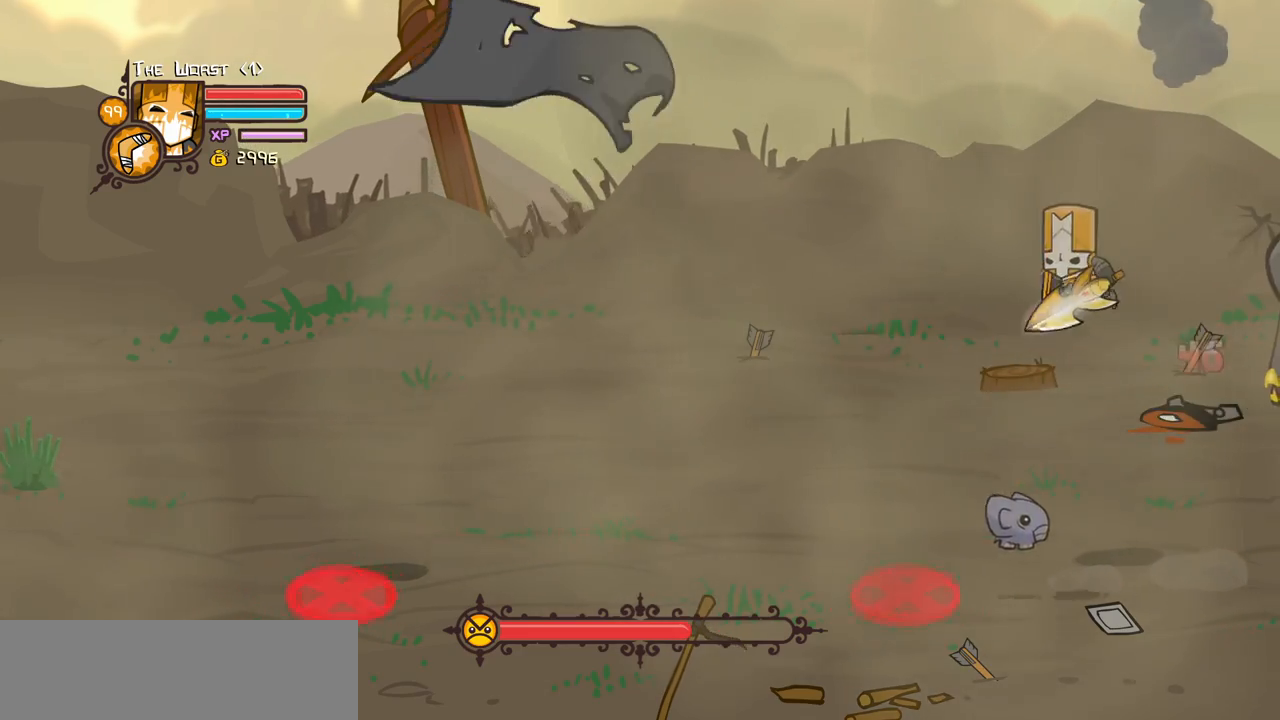
{"keys": ["right"], "events": [[350, "left", "up"], [350, "right", "down"]]}
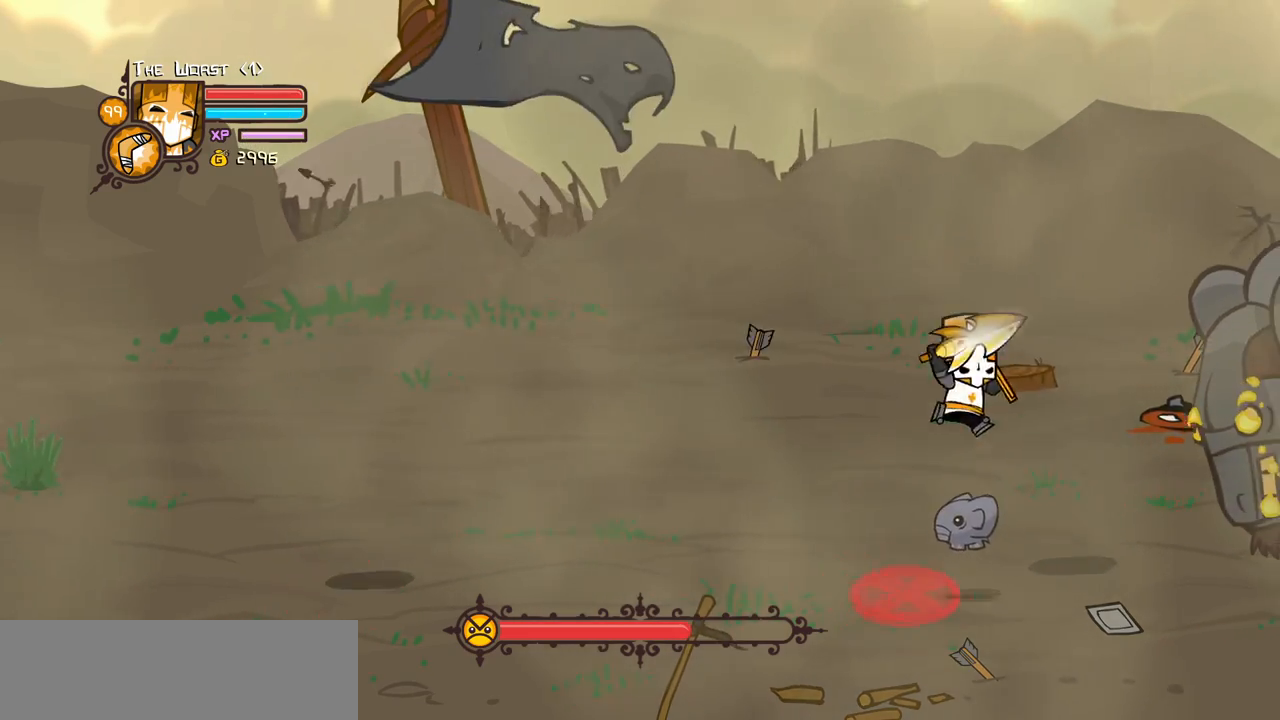
{"keys": ["heavy", "magic"], "events": [[183, "magic", "down"], [267, "heavy", "down"], [417, "right", "up"]]}
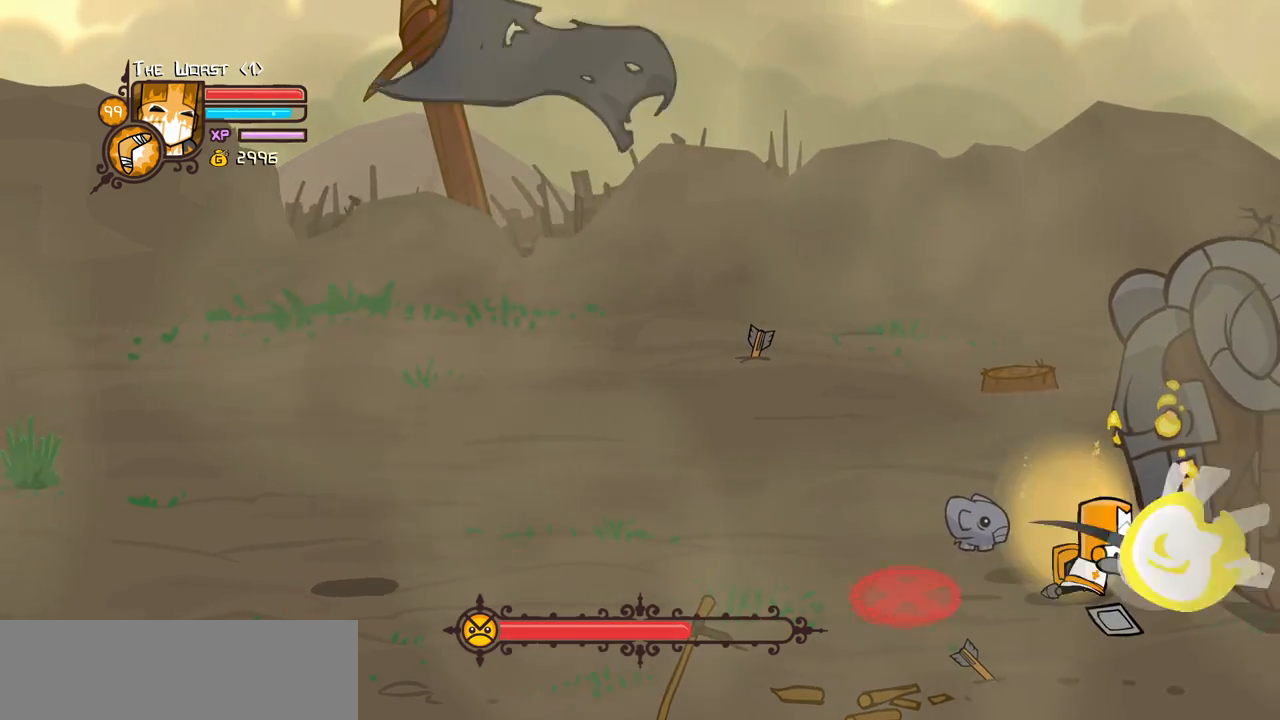
{"keys": ["heavy", "magic"], "events": [[100, "heavy", "up"], [150, "heavy", "down"], [200, "down", "down"], [433, "down", "up"]]}